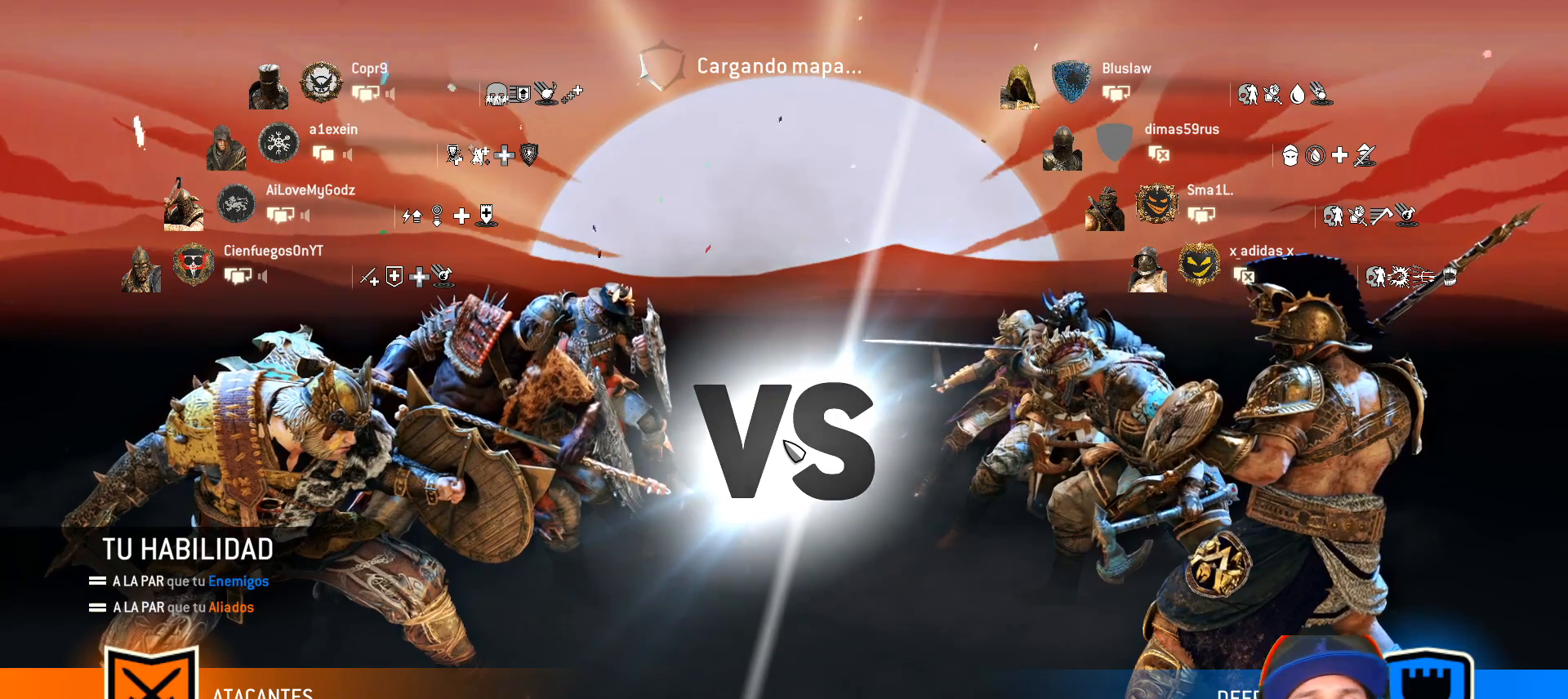
Gameplay with a controller (PlayStation layout); each line is a JSON object with the inputs held at the frame after it. "events" lists button and stick changes between this image and that frame as [ms after this image, input, new state], when the widget could be followed in between.
{"buttons": ["L2"], "left_stick": "center", "right_stick": "center", "events": [[417, "L2", "down"]]}
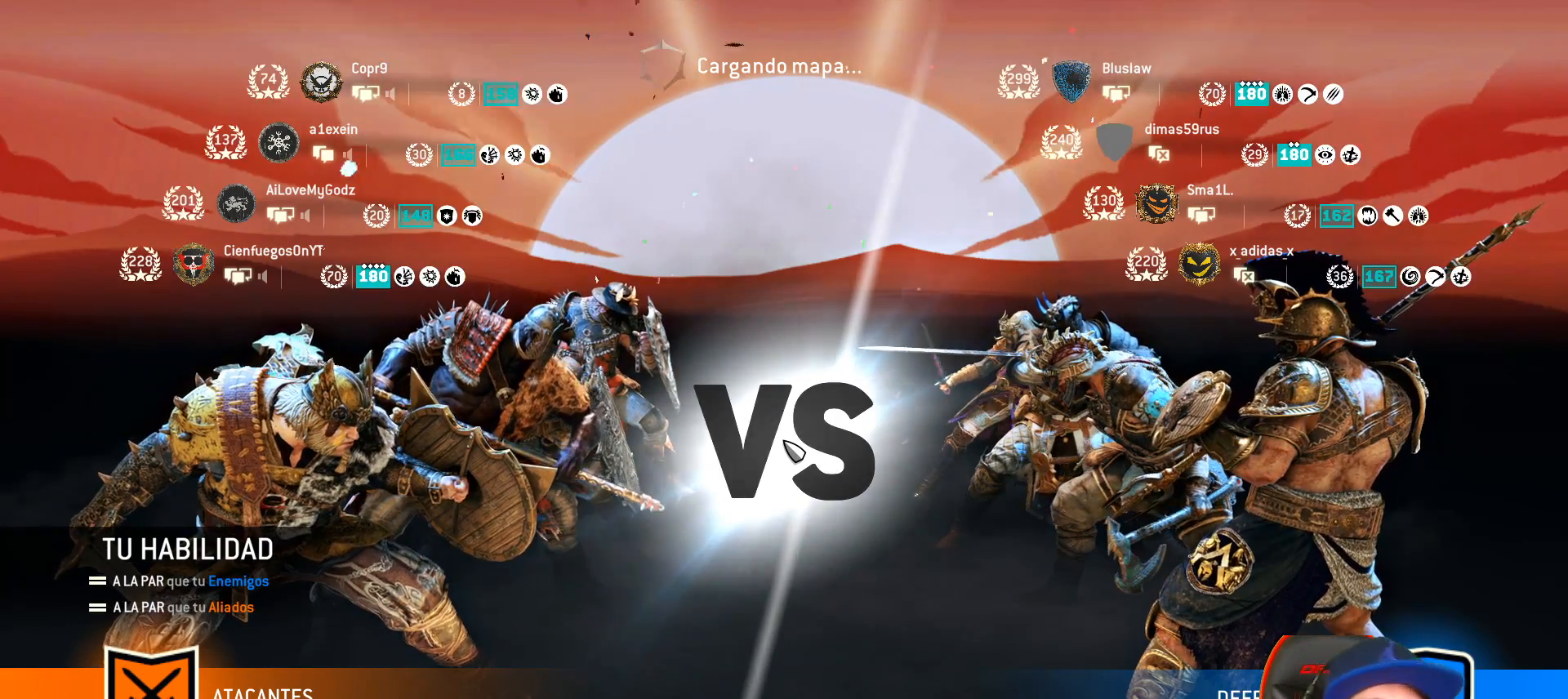
{"buttons": ["L2"], "left_stick": "center", "right_stick": "center", "events": []}
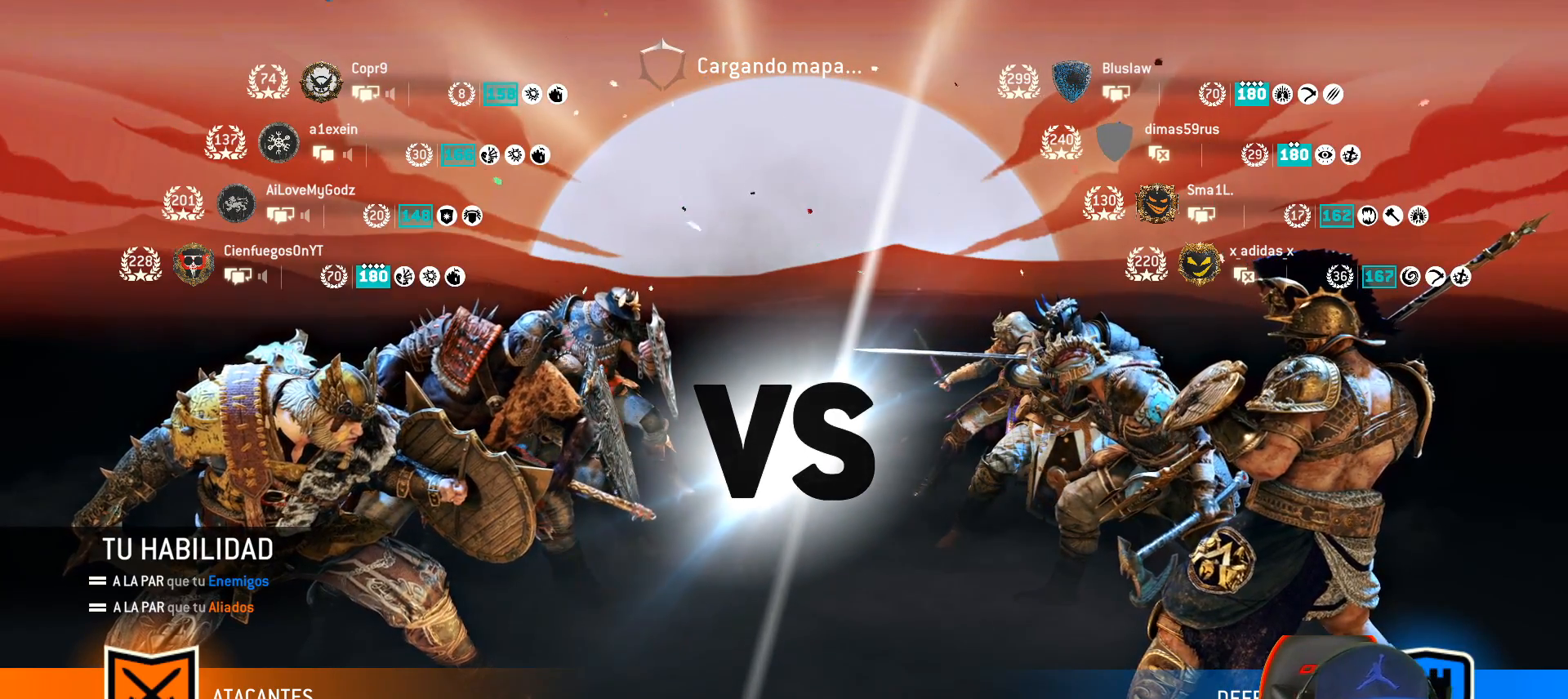
{"buttons": ["L2"], "left_stick": "center", "right_stick": "center", "events": []}
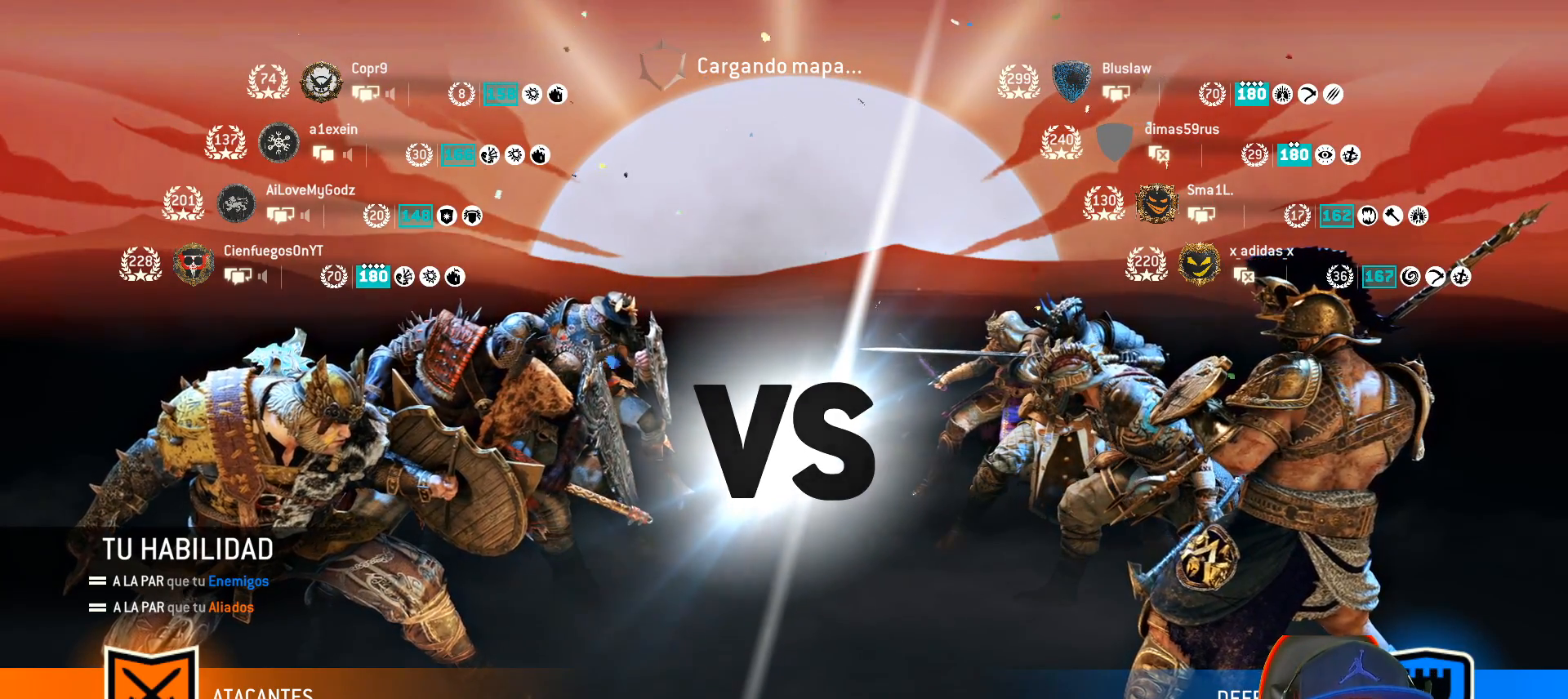
{"buttons": ["L2"], "left_stick": "center", "right_stick": "center", "events": []}
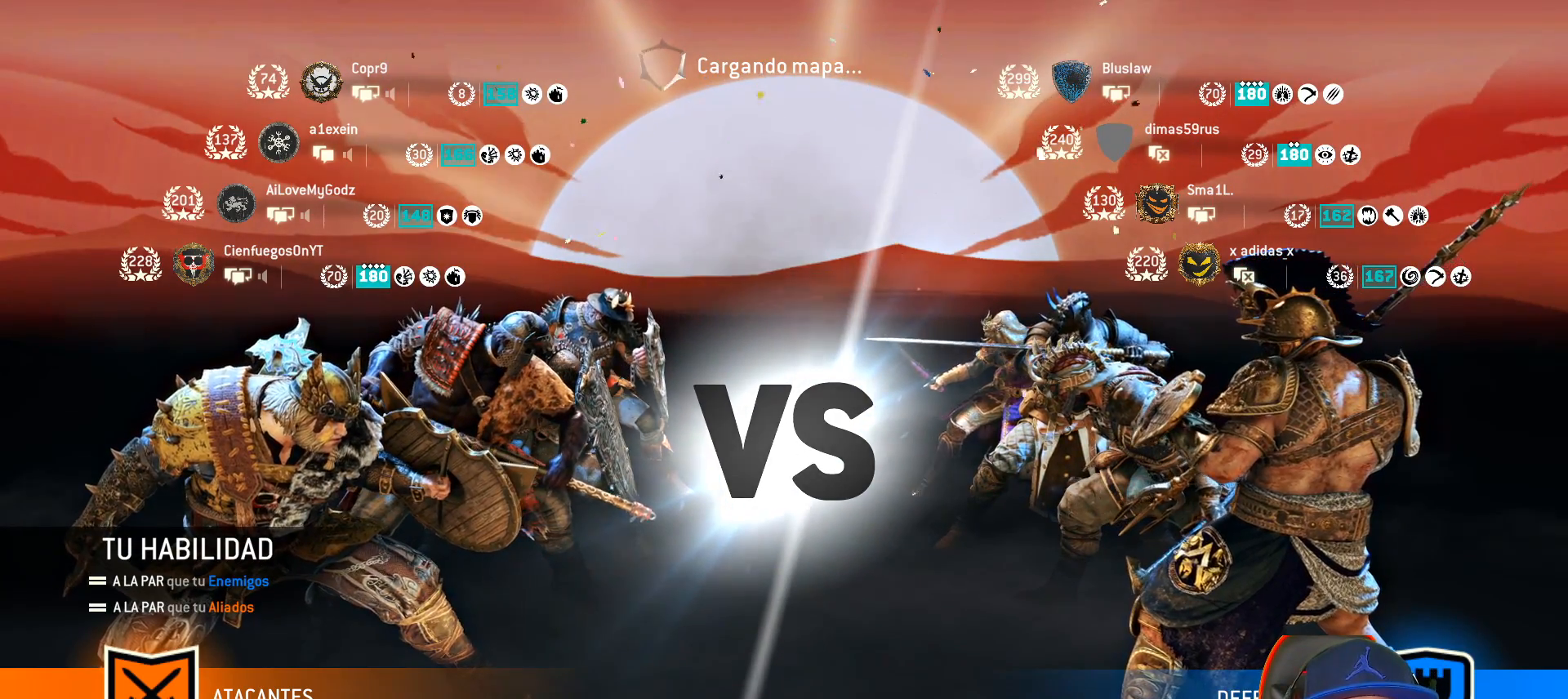
{"buttons": ["L2"], "left_stick": "center", "right_stick": "center", "events": []}
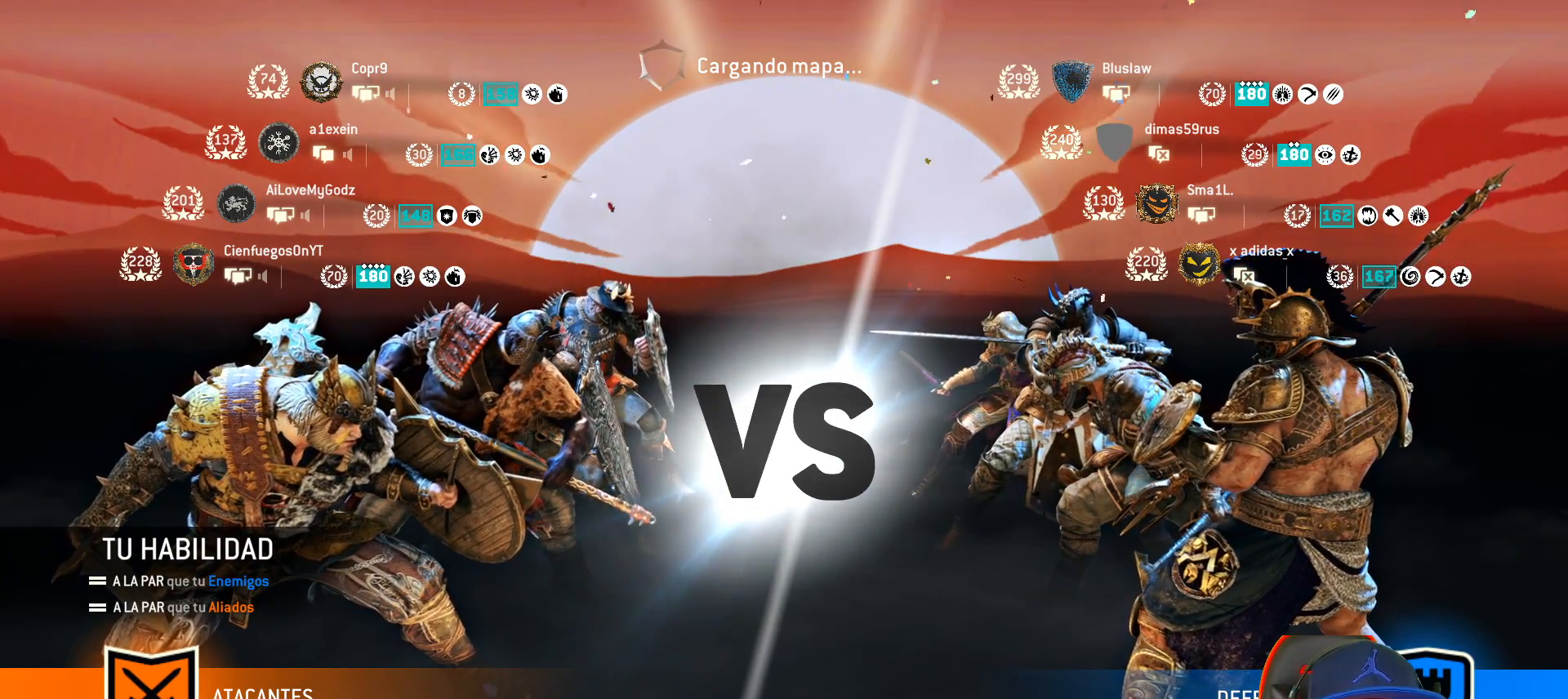
{"buttons": ["L2"], "left_stick": "center", "right_stick": "center", "events": []}
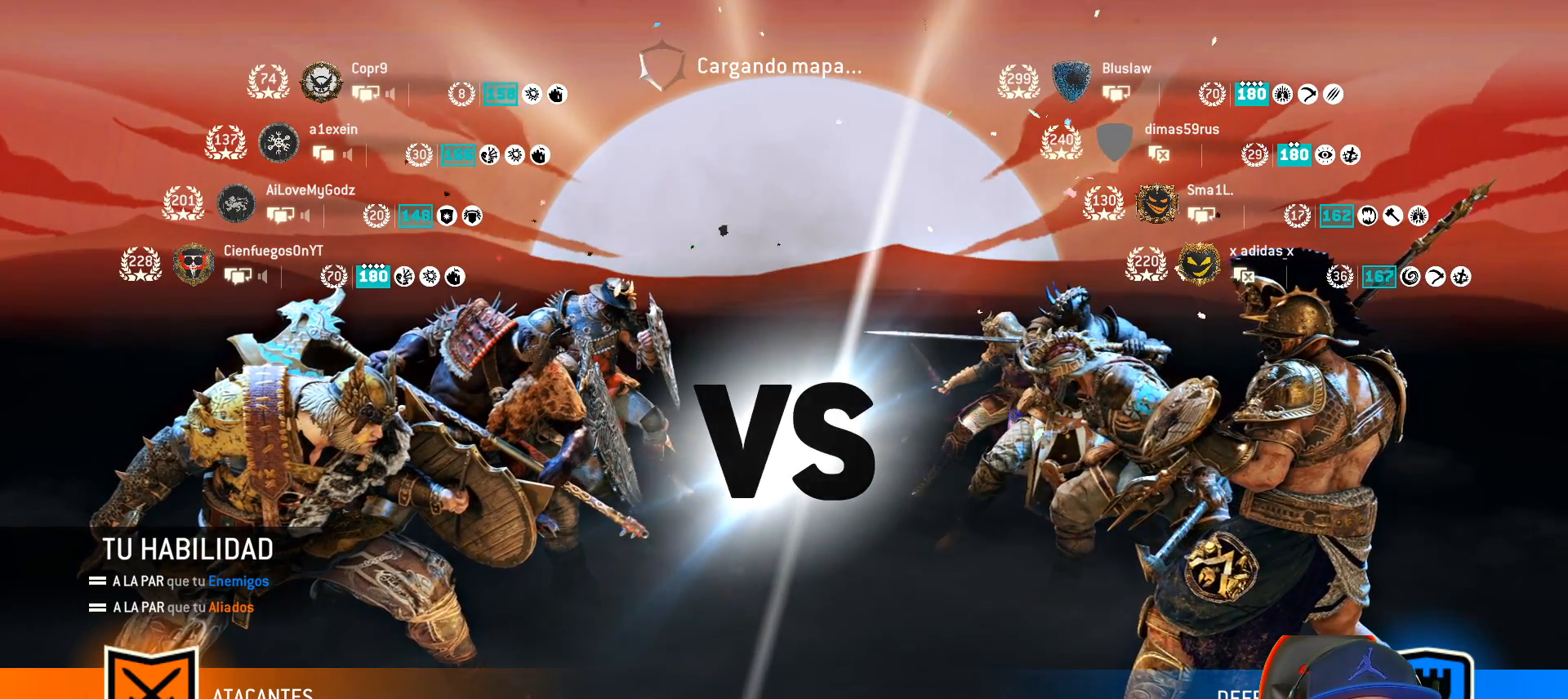
{"buttons": ["L2"], "left_stick": "center", "right_stick": "center", "events": []}
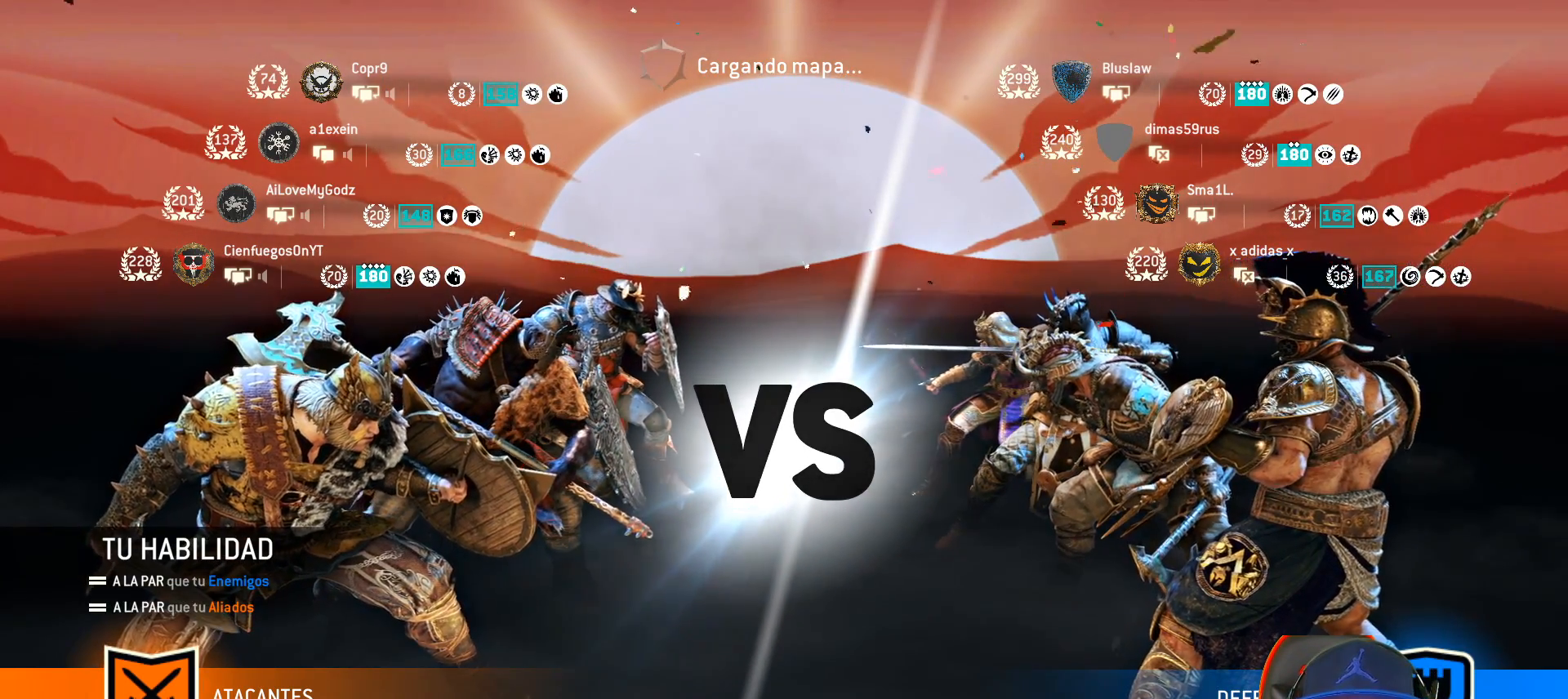
{"buttons": ["L2"], "left_stick": "center", "right_stick": "center", "events": []}
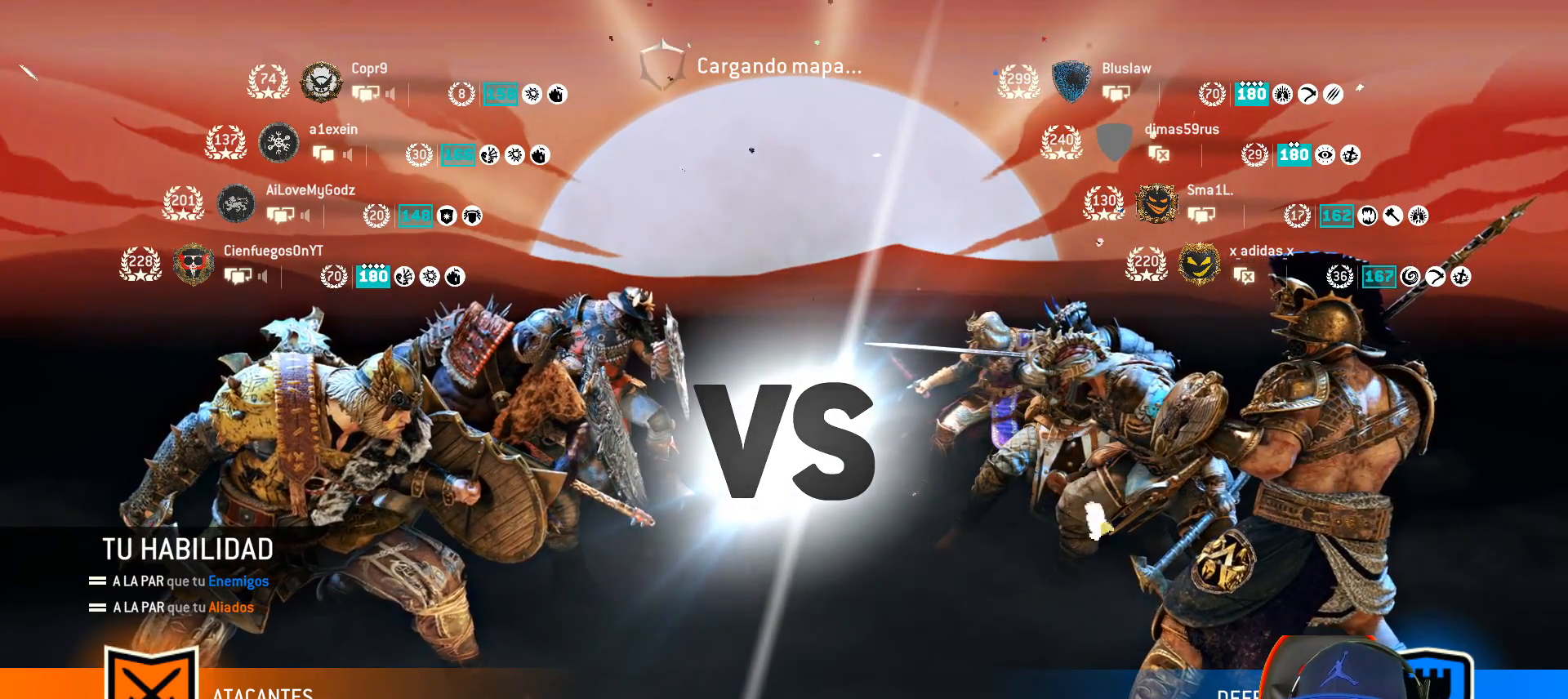
{"buttons": ["L2"], "left_stick": "center", "right_stick": "center", "events": []}
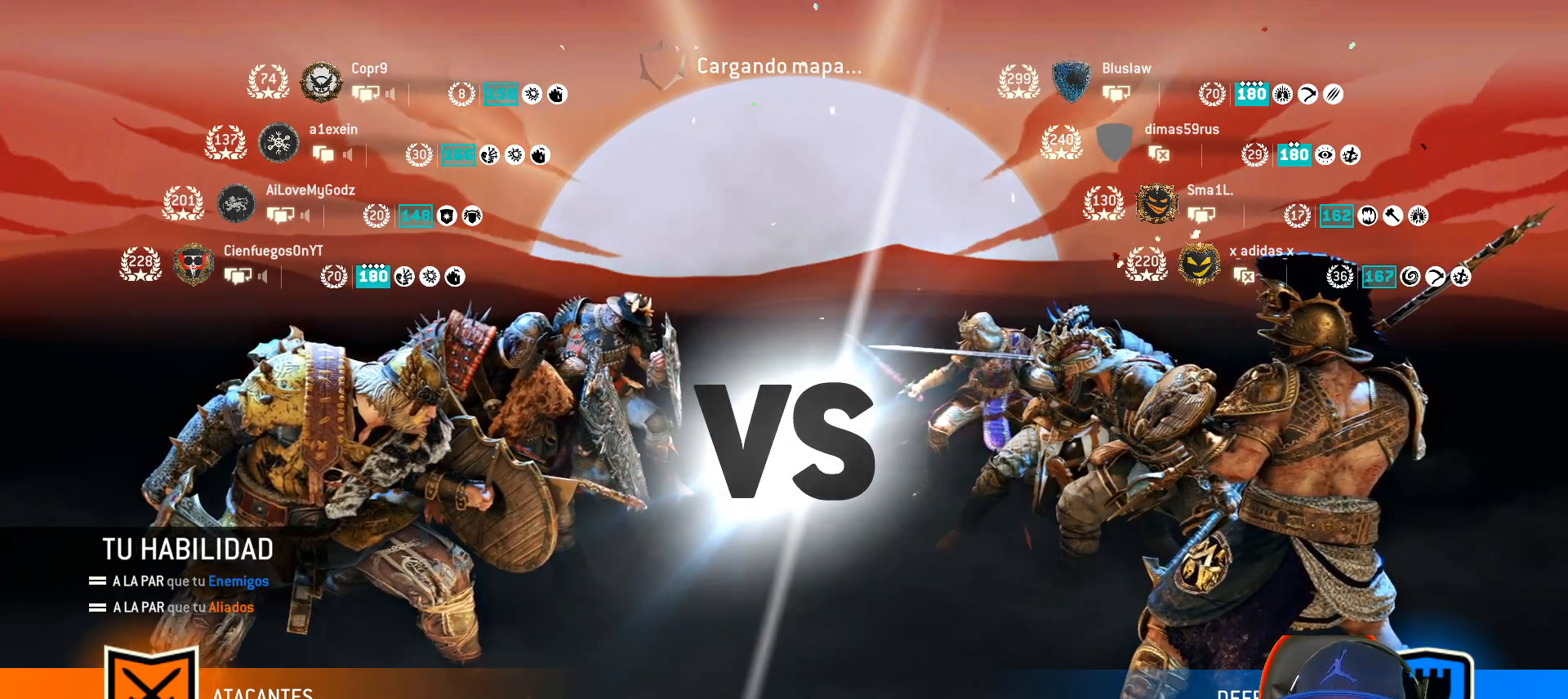
{"buttons": ["L2"], "left_stick": "center", "right_stick": "center", "events": []}
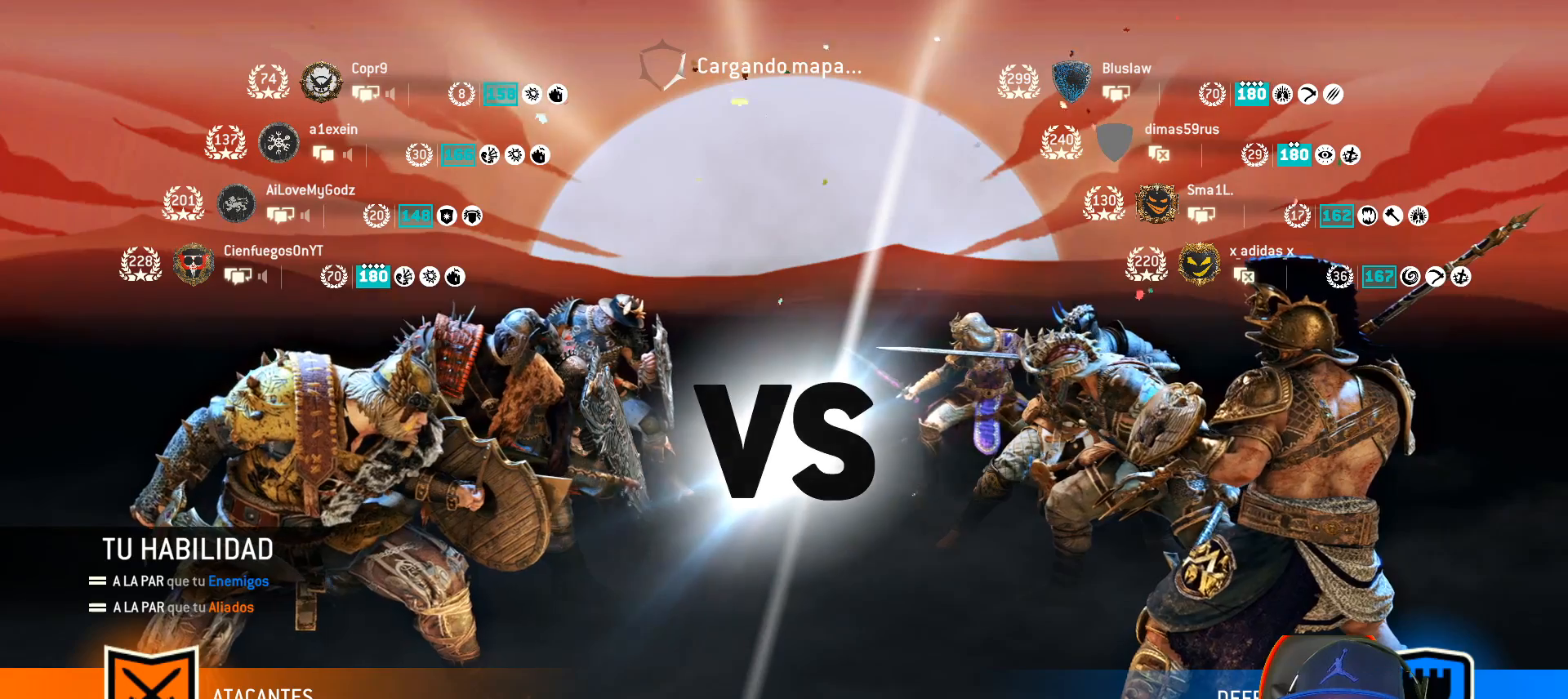
{"buttons": ["L2"], "left_stick": "center", "right_stick": "center", "events": []}
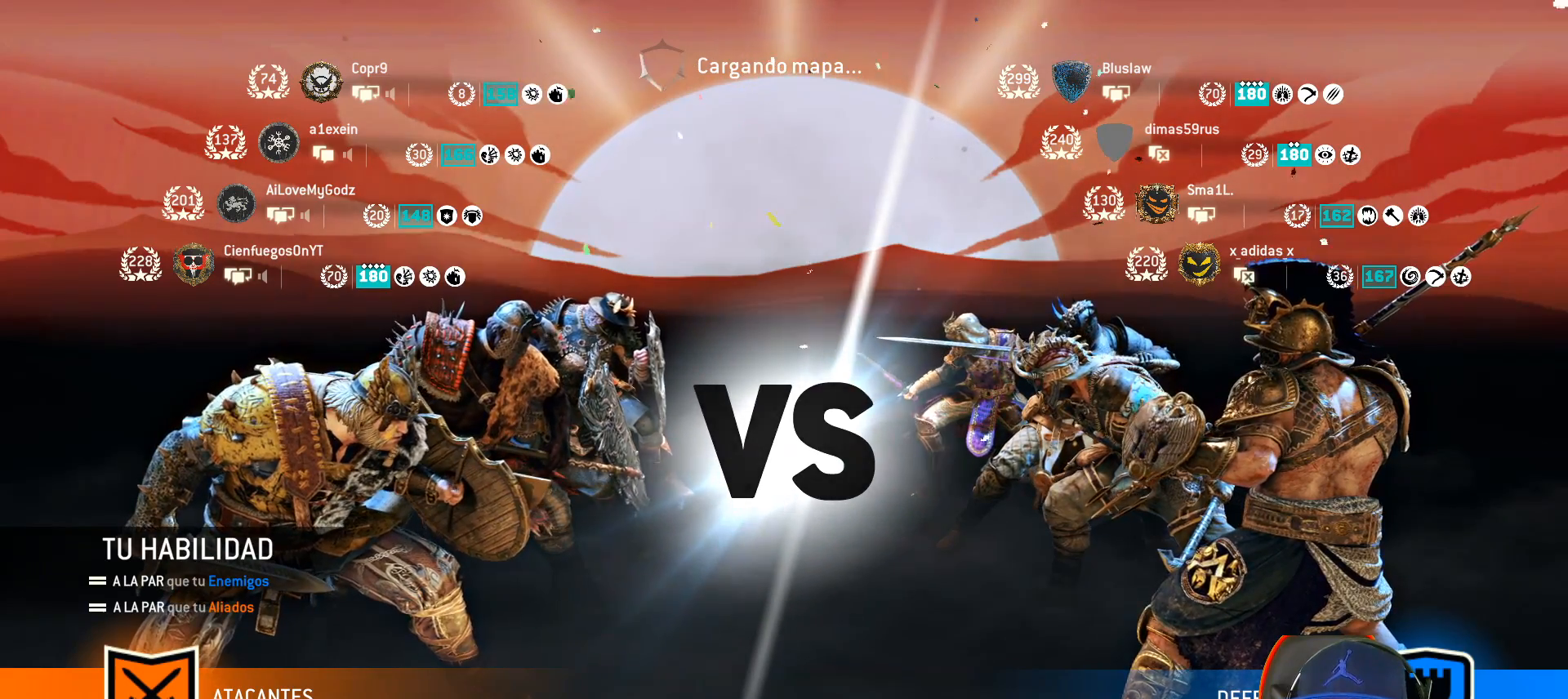
{"buttons": ["L2"], "left_stick": "center", "right_stick": "center", "events": []}
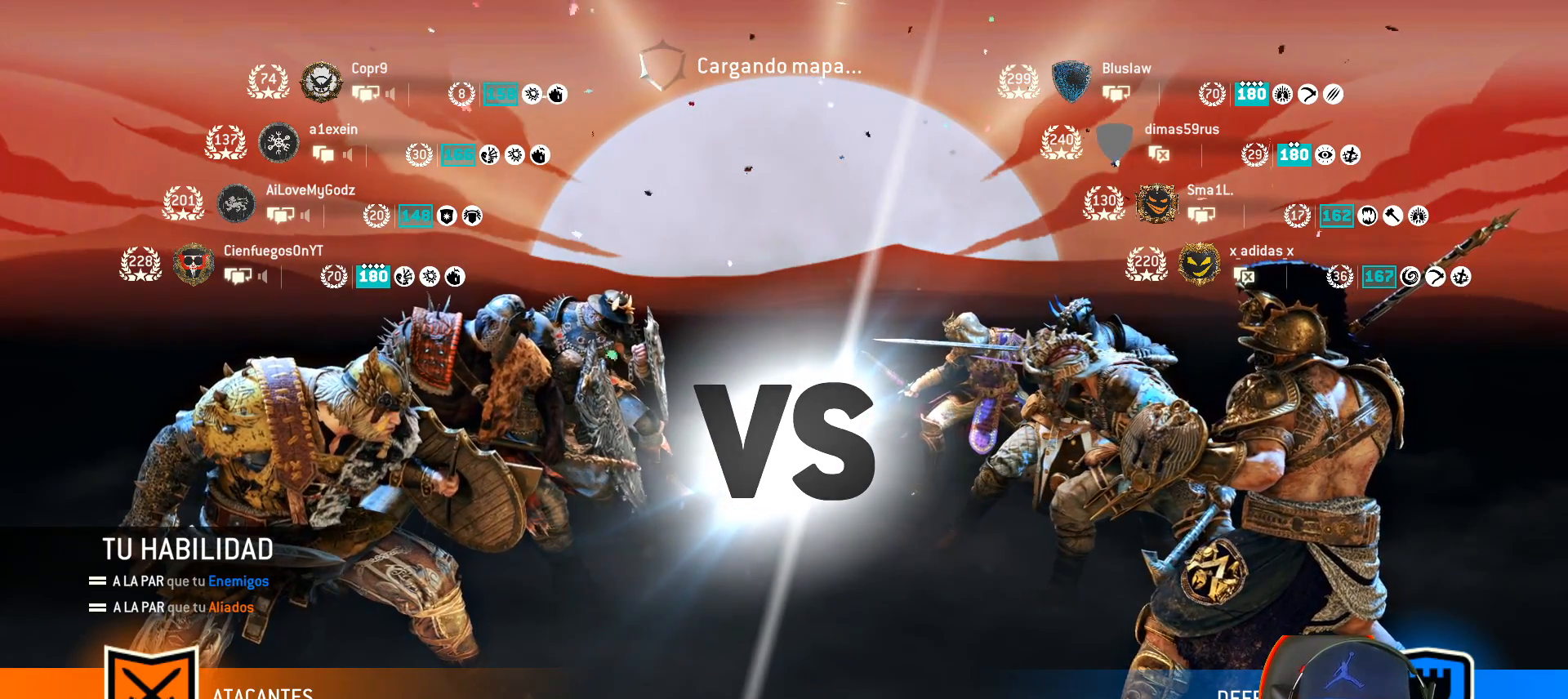
{"buttons": ["L2"], "left_stick": "center", "right_stick": "center", "events": []}
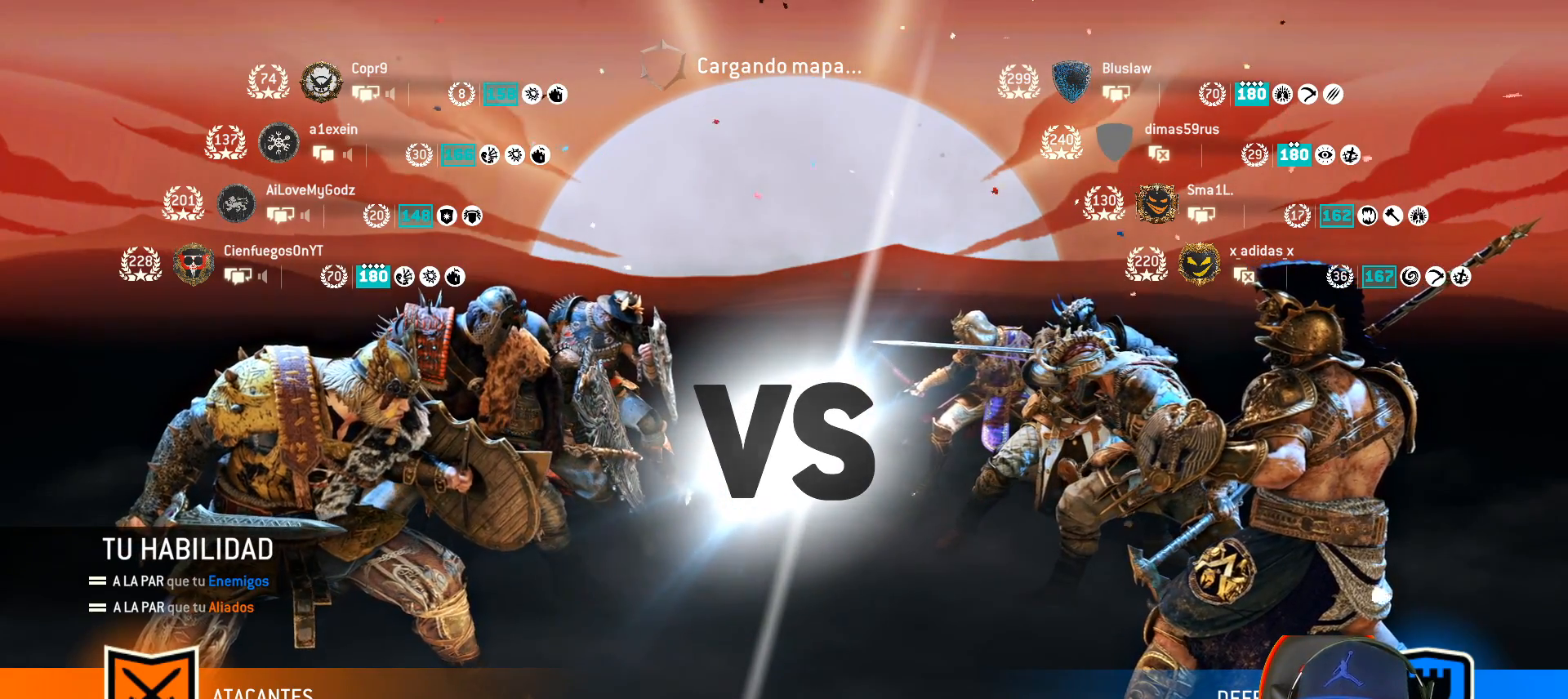
{"buttons": ["L2"], "left_stick": "center", "right_stick": "center", "events": []}
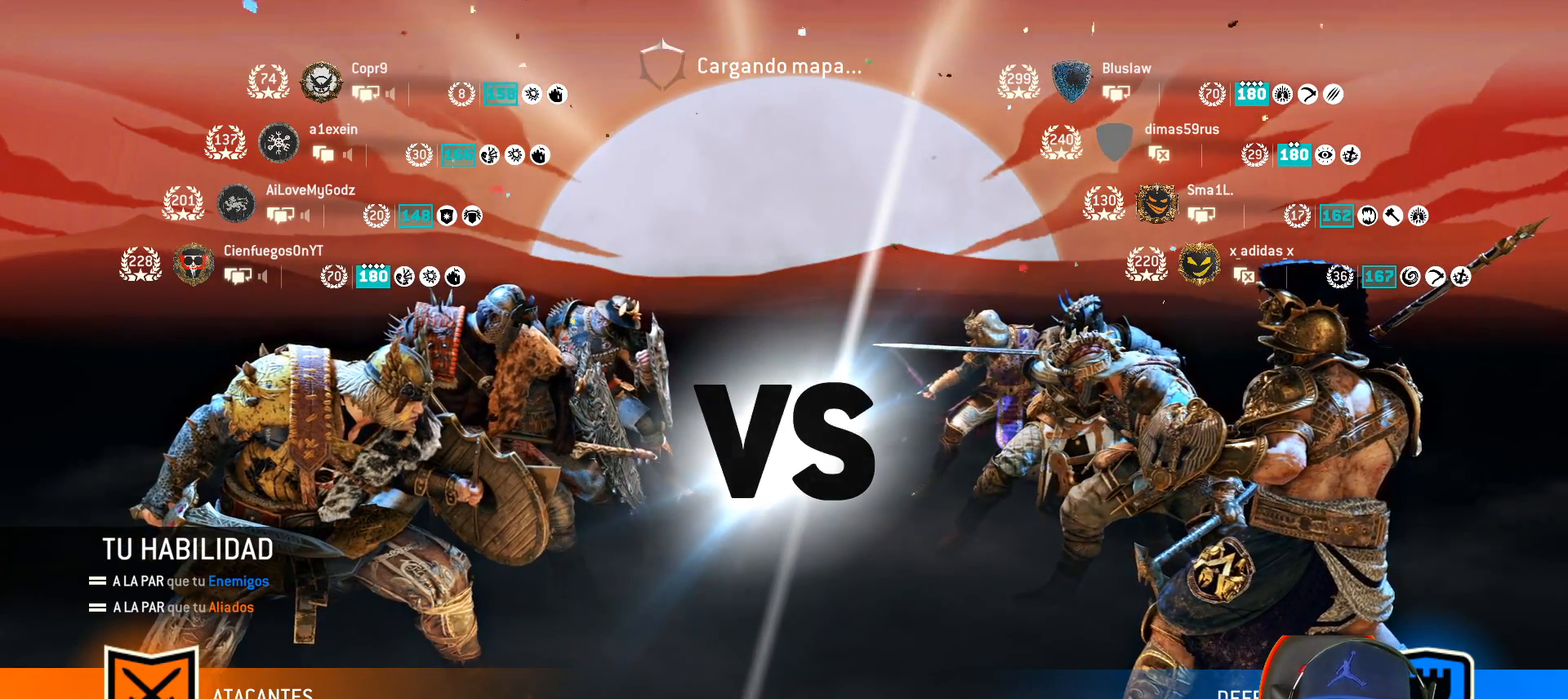
{"buttons": ["L2"], "left_stick": "center", "right_stick": "center", "events": []}
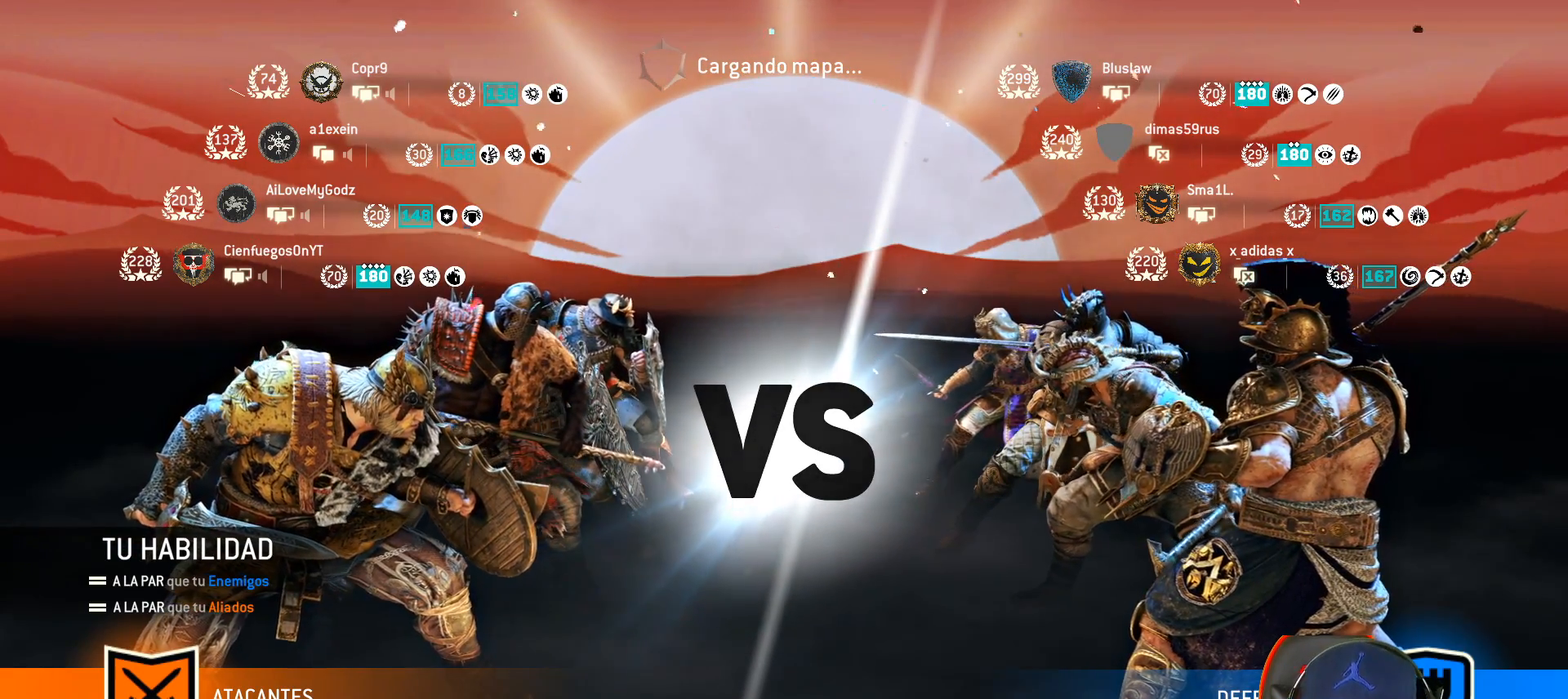
{"buttons": ["L2"], "left_stick": "center", "right_stick": "center", "events": []}
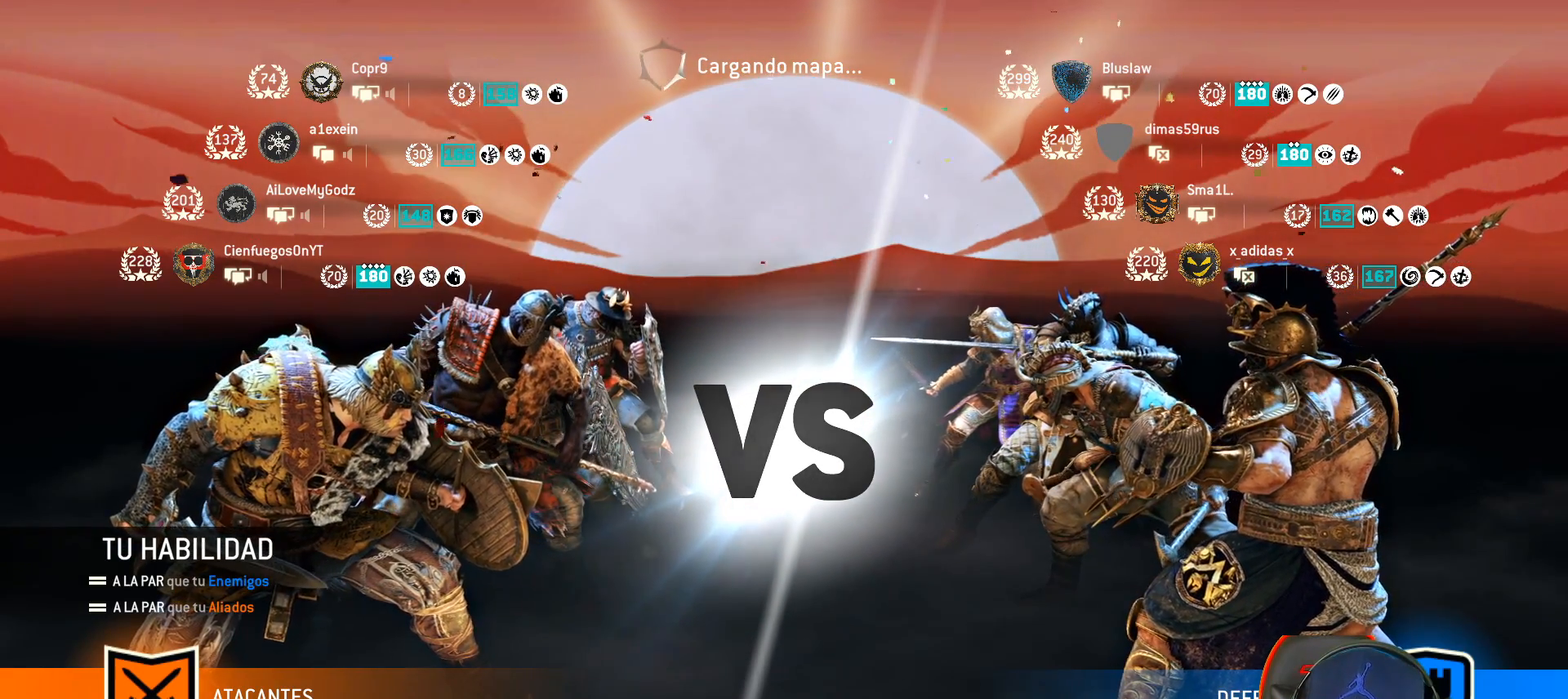
{"buttons": ["L2"], "left_stick": "center", "right_stick": "center", "events": []}
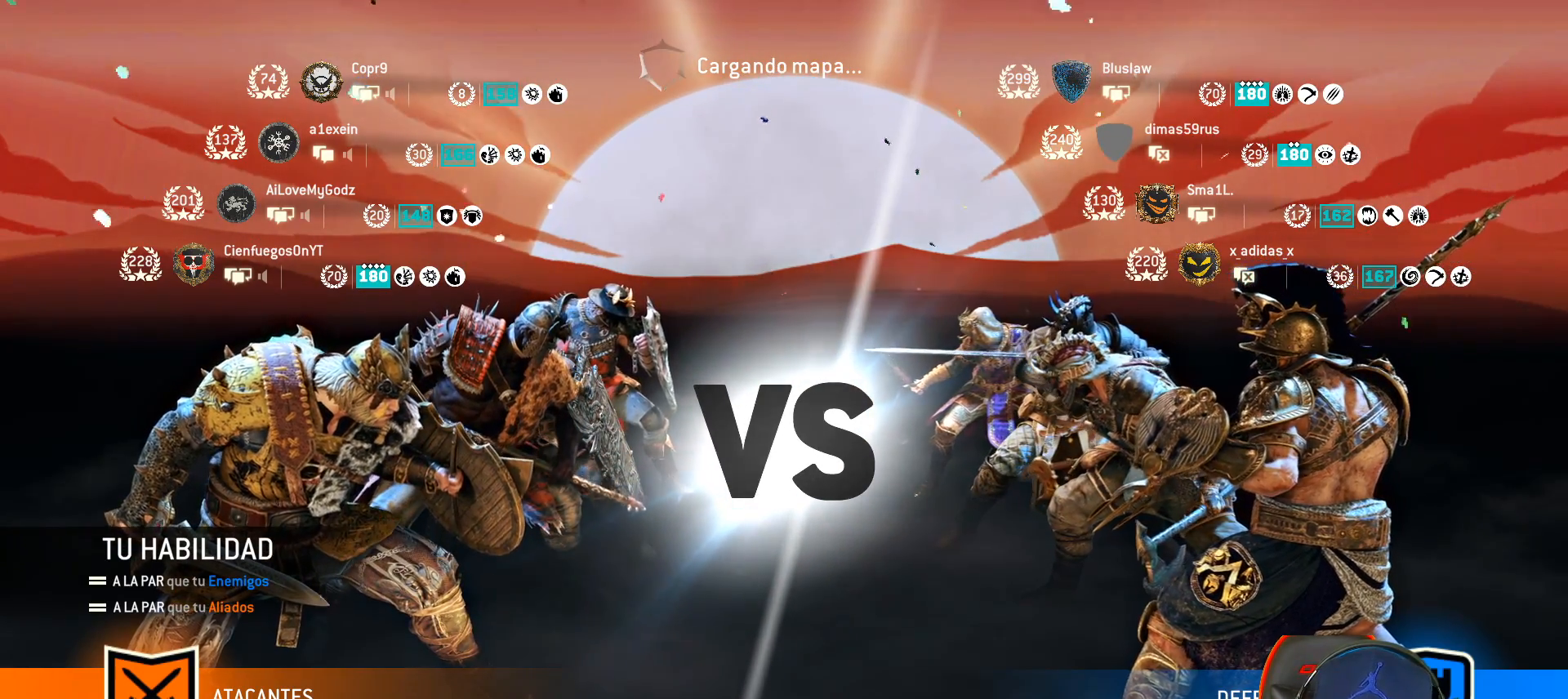
{"buttons": ["L2"], "left_stick": "center", "right_stick": "center", "events": []}
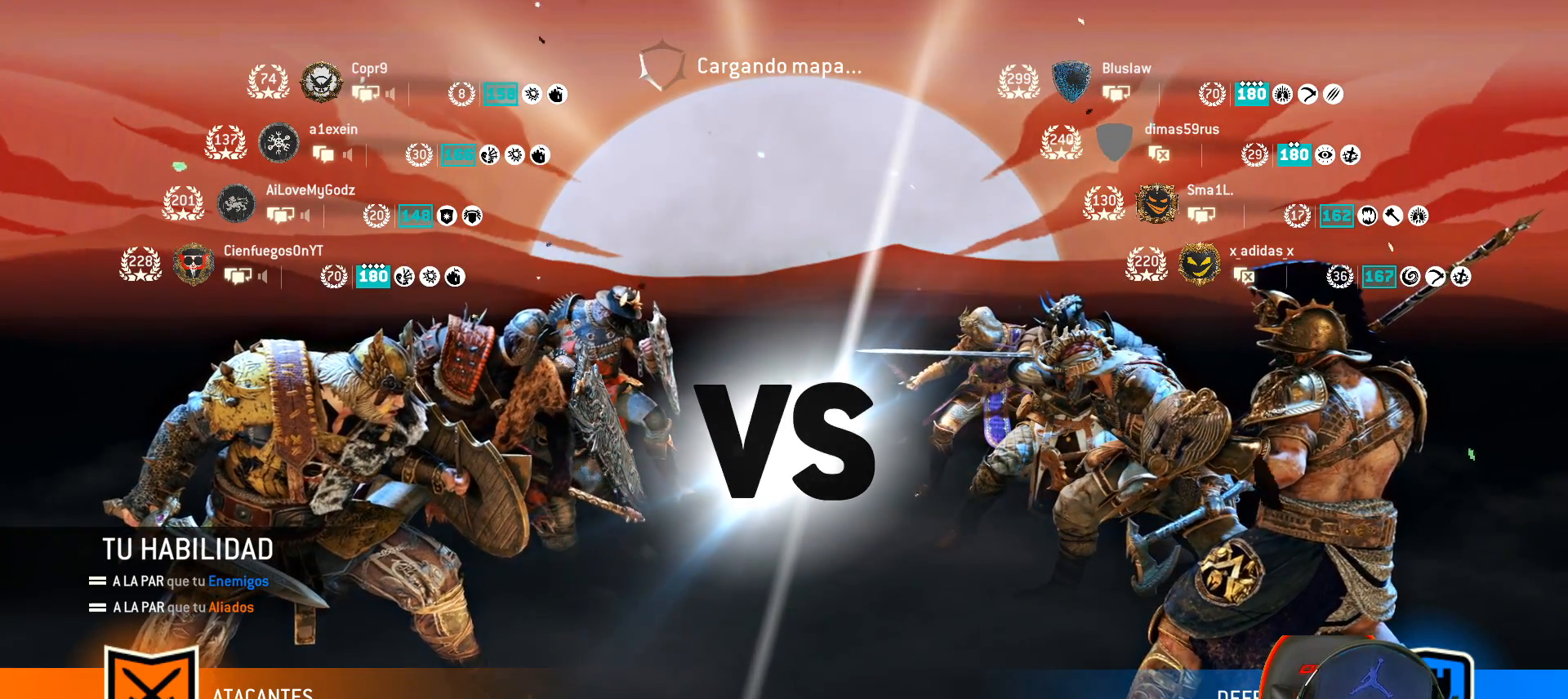
{"buttons": ["L2"], "left_stick": "center", "right_stick": "center", "events": []}
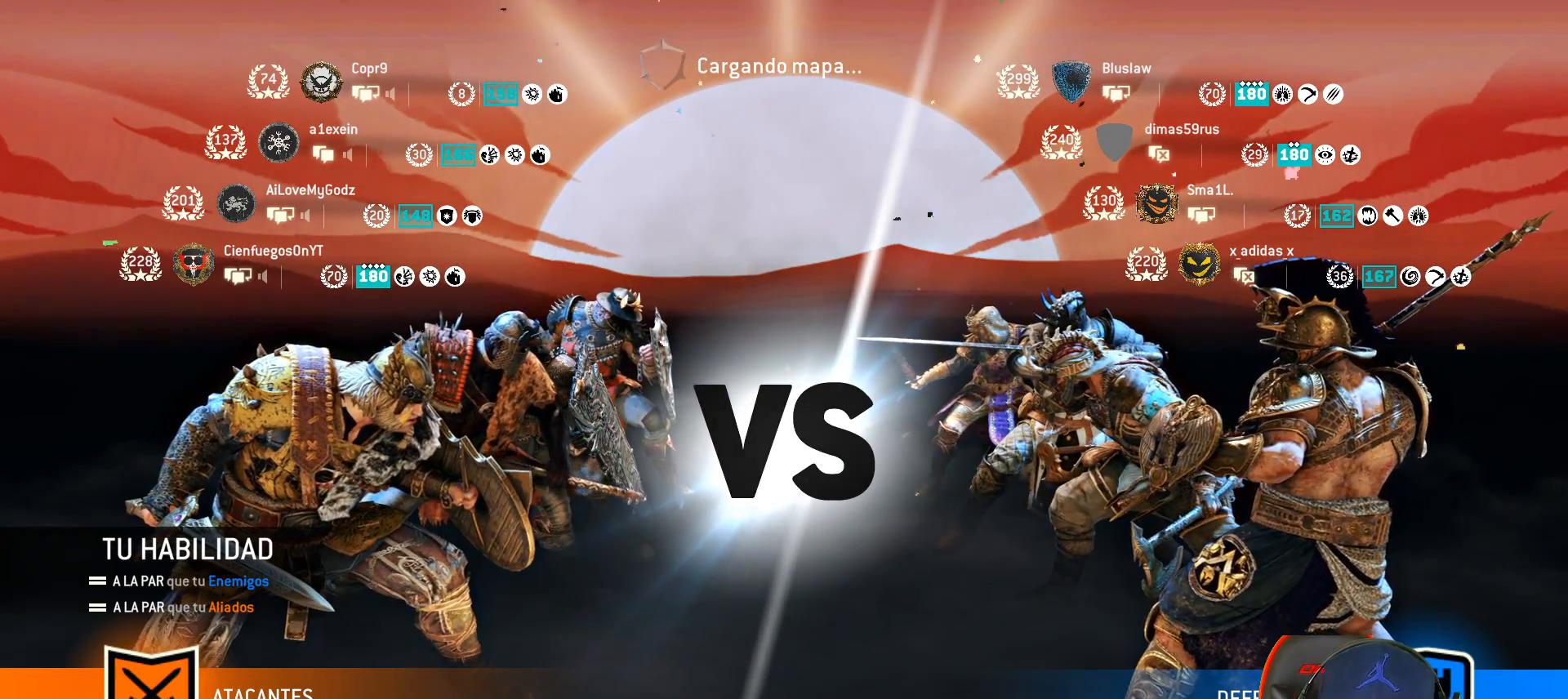
{"buttons": ["L2"], "left_stick": "center", "right_stick": "center", "events": []}